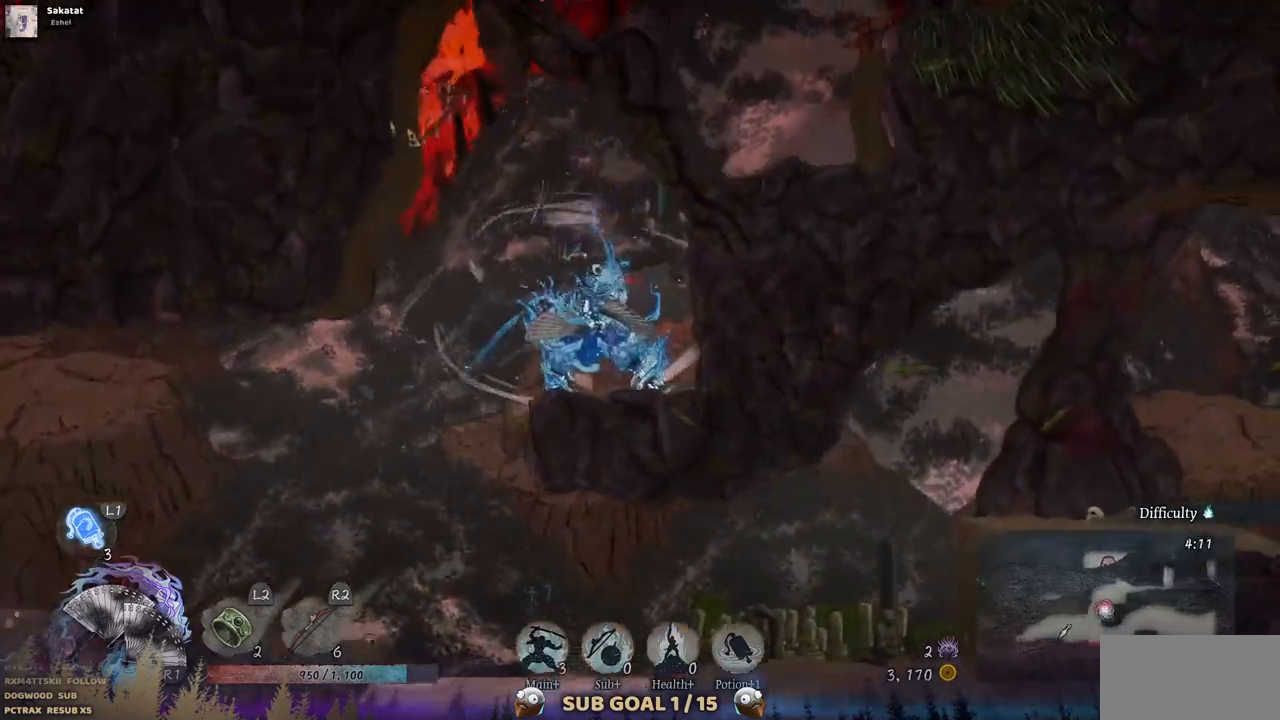
Gameplay with a controller (PlayStation layout); each line is a JSON object with the inputs held at the frame after it (dt_ms = milliseconds from this image to that frame). "events" lists button and stick changes between this image and that frame as [ms after this image, input, new state], when the widget could be followed in between. Not read: L1 L3 R1 R2.
{"dt_ms": 500, "buttons": ["DPAD_LEFT"], "left_stick": "center", "right_stick": "center", "events": [[150, "DPAD_LEFT", "down"]]}
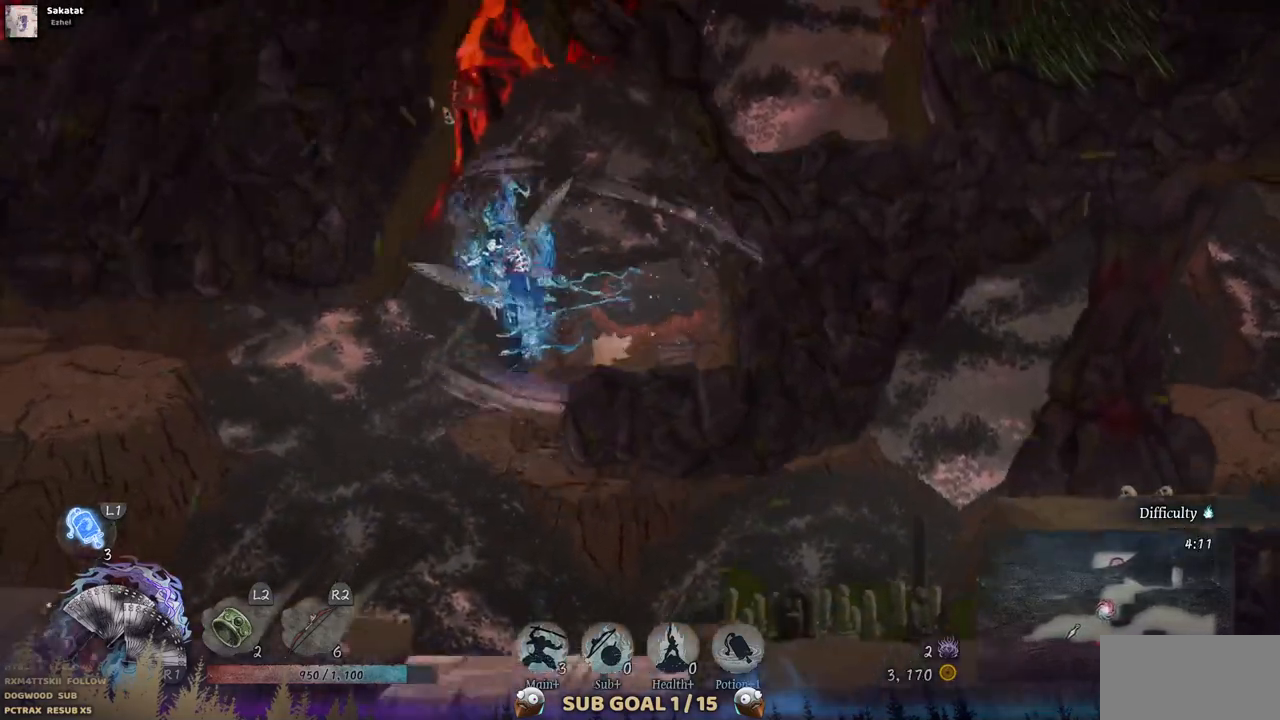
{"dt_ms": 500, "buttons": ["DPAD_LEFT"], "left_stick": "center", "right_stick": "center", "events": []}
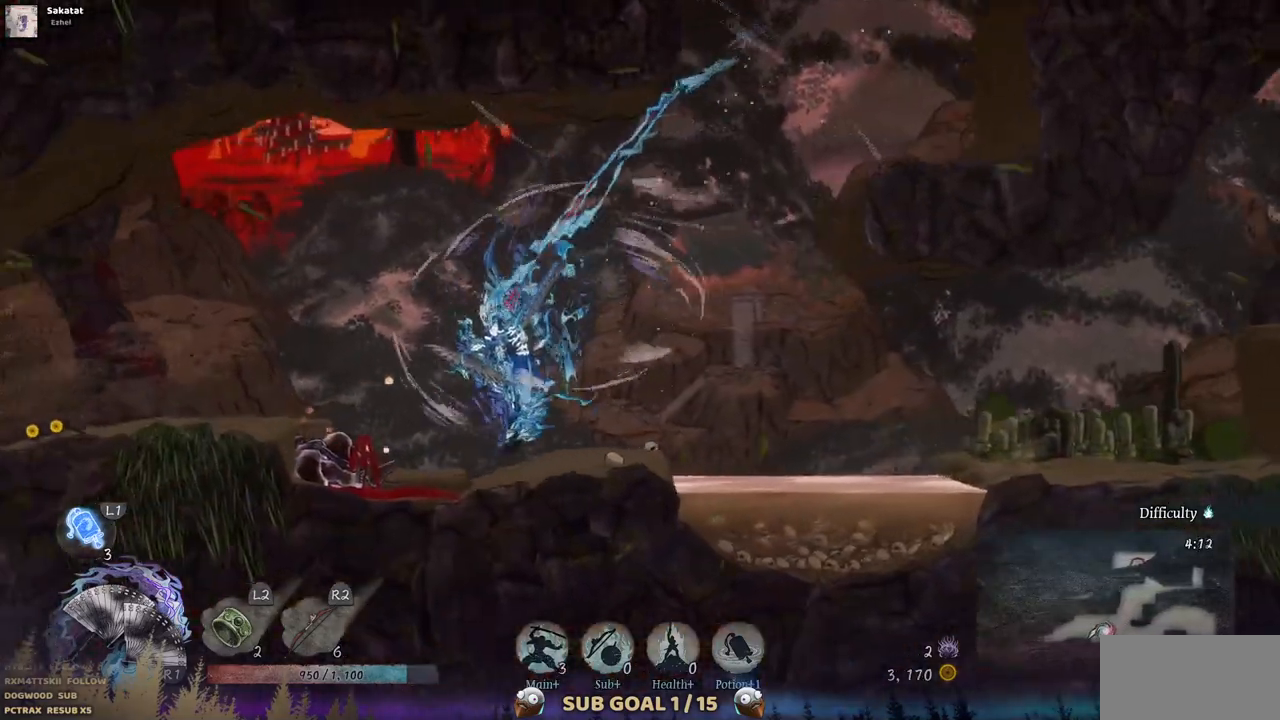
{"dt_ms": 500, "buttons": [], "left_stick": "center", "right_stick": "center", "events": [[467, "DPAD_LEFT", "up"]]}
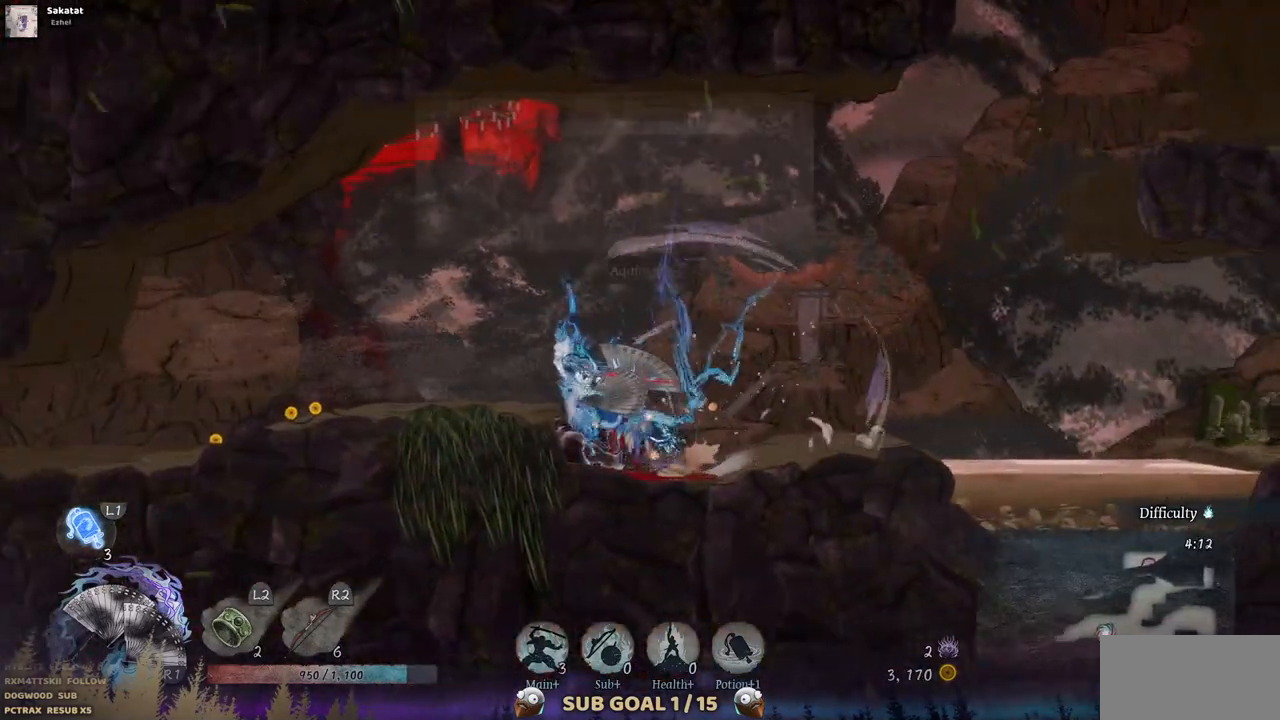
{"dt_ms": 500, "buttons": [], "left_stick": "center", "right_stick": "center", "events": []}
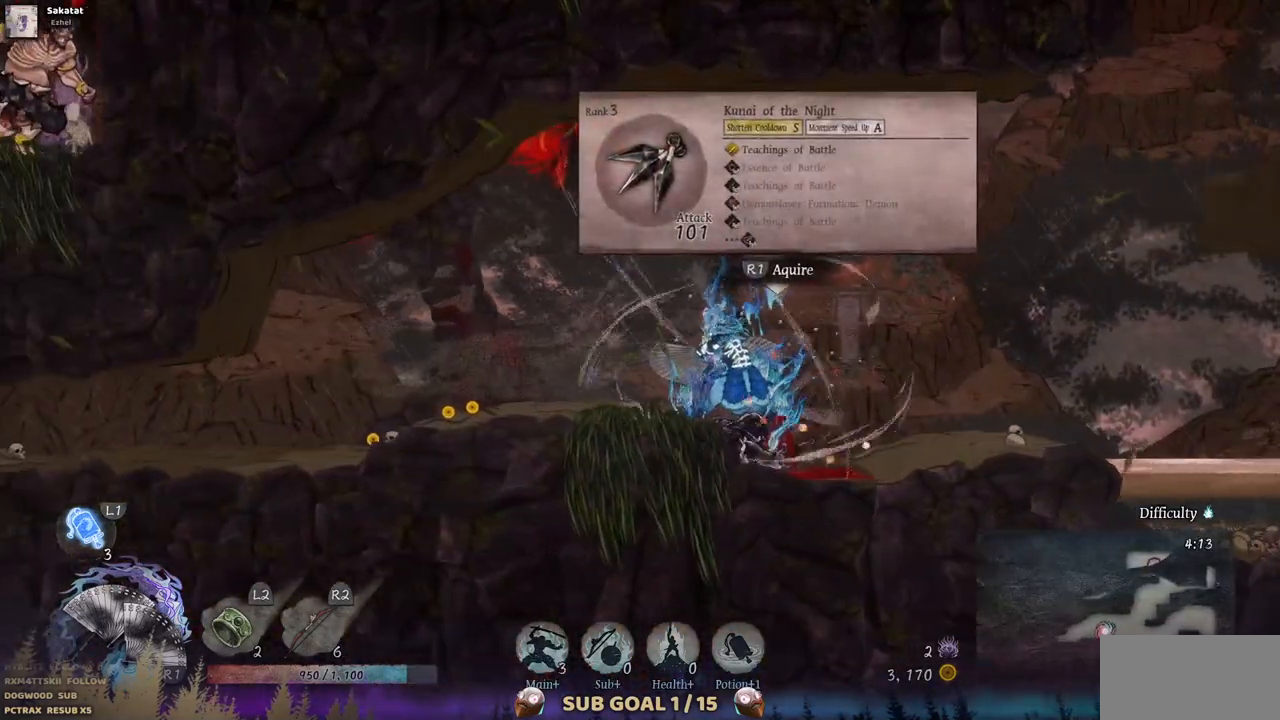
{"dt_ms": 500, "buttons": [], "left_stick": "center", "right_stick": "center", "events": []}
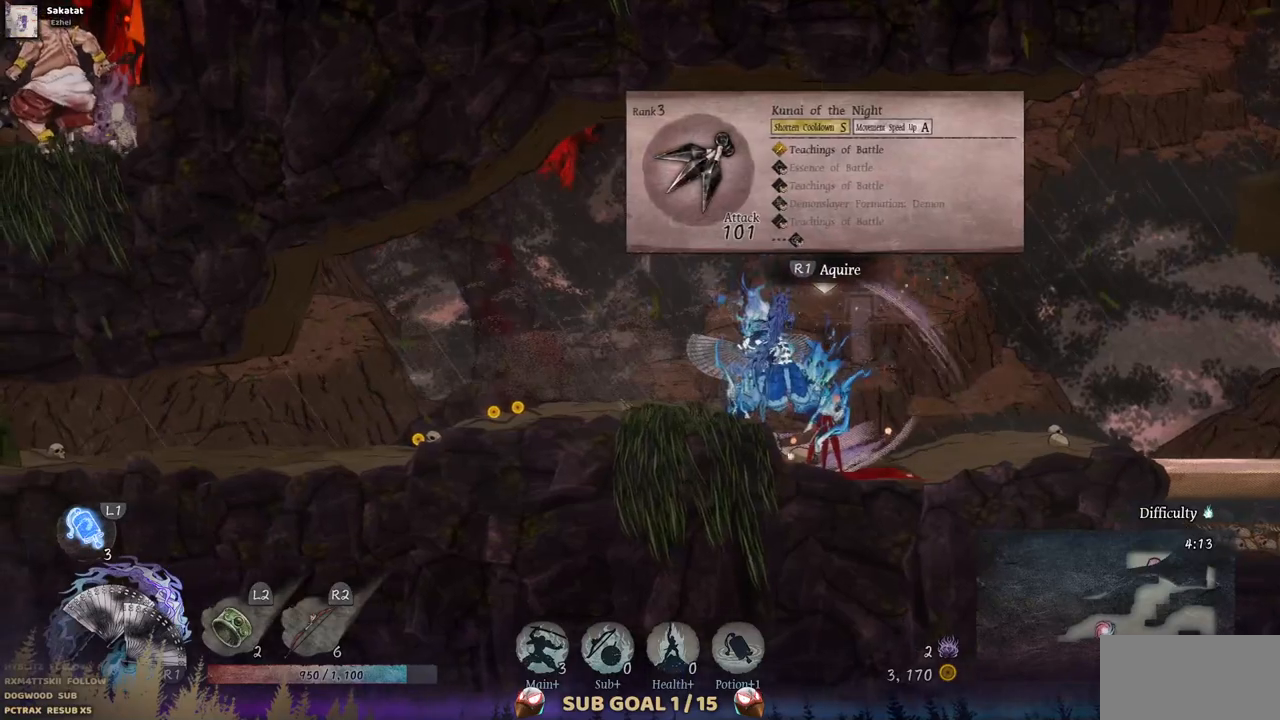
{"dt_ms": 500, "buttons": ["DPAD_RIGHT"], "left_stick": "center", "right_stick": "center", "events": [[150, "DPAD_RIGHT", "down"]]}
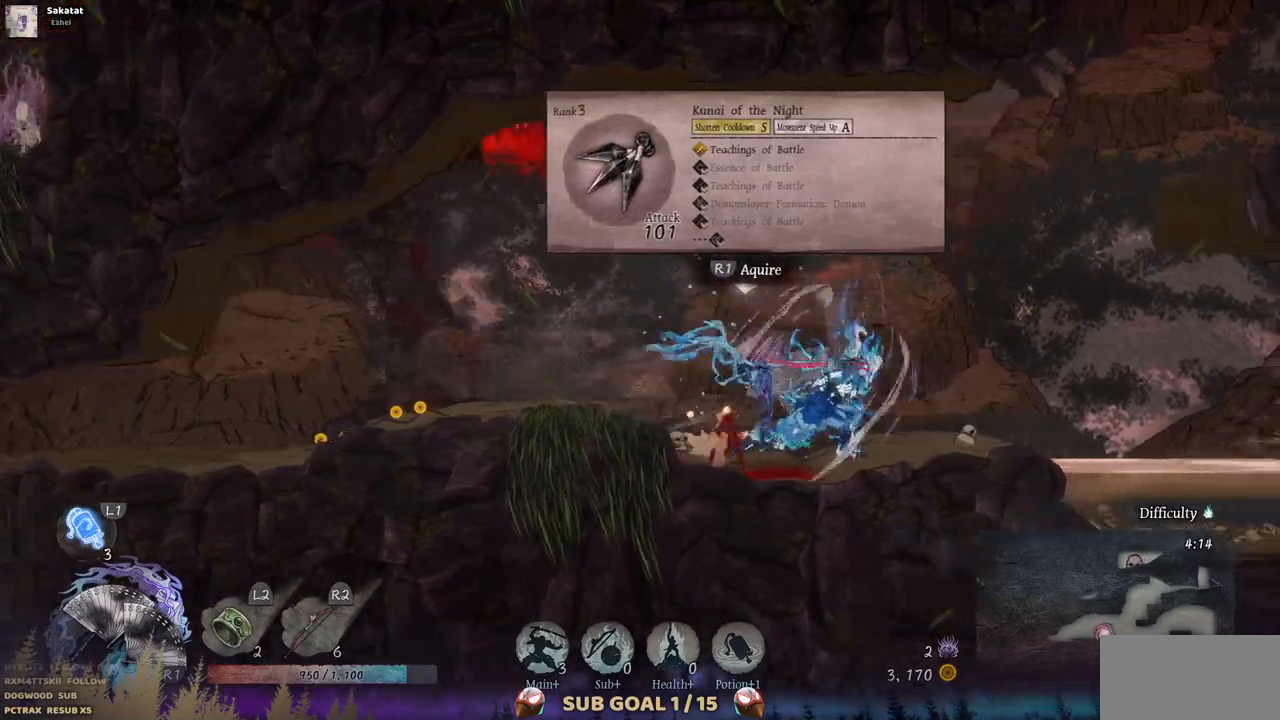
{"dt_ms": 500, "buttons": ["DPAD_RIGHT"], "left_stick": "center", "right_stick": "center", "events": [[167, "CROSS", "down"], [417, "CROSS", "up"]]}
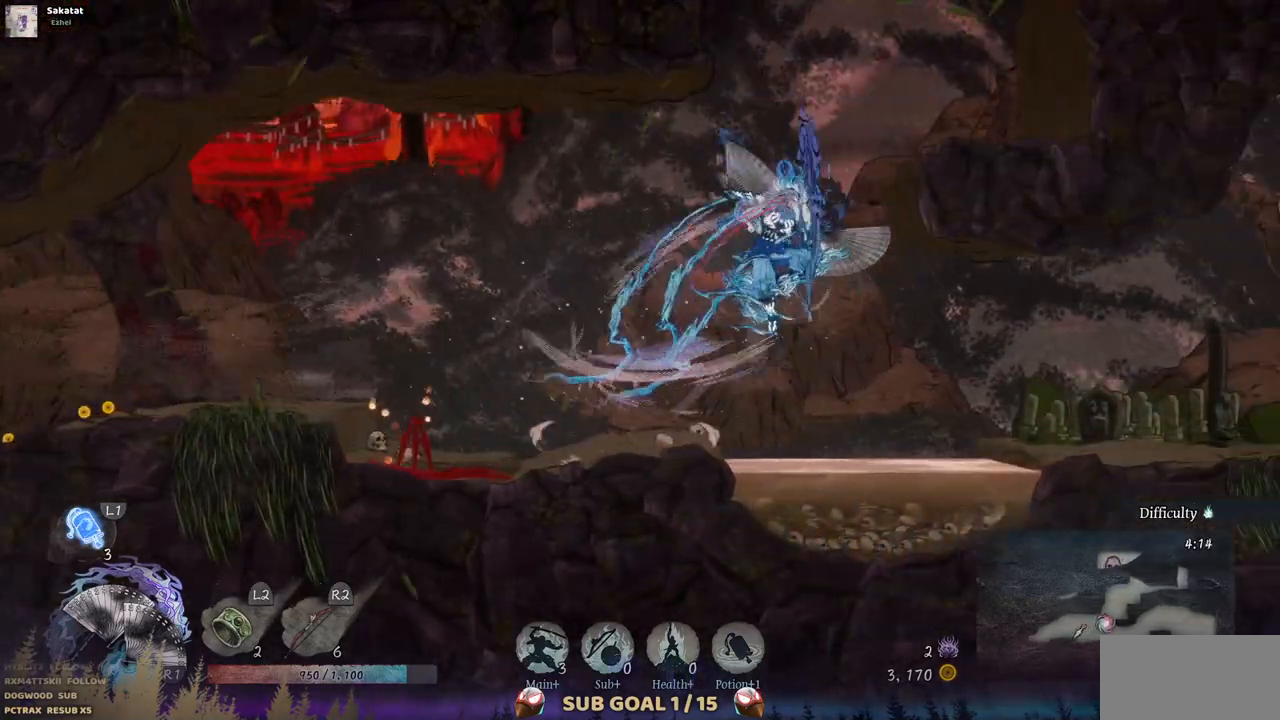
{"dt_ms": 500, "buttons": ["DPAD_RIGHT"], "left_stick": "center", "right_stick": "center", "events": [[117, "CROSS", "down"], [267, "CROSS", "up"]]}
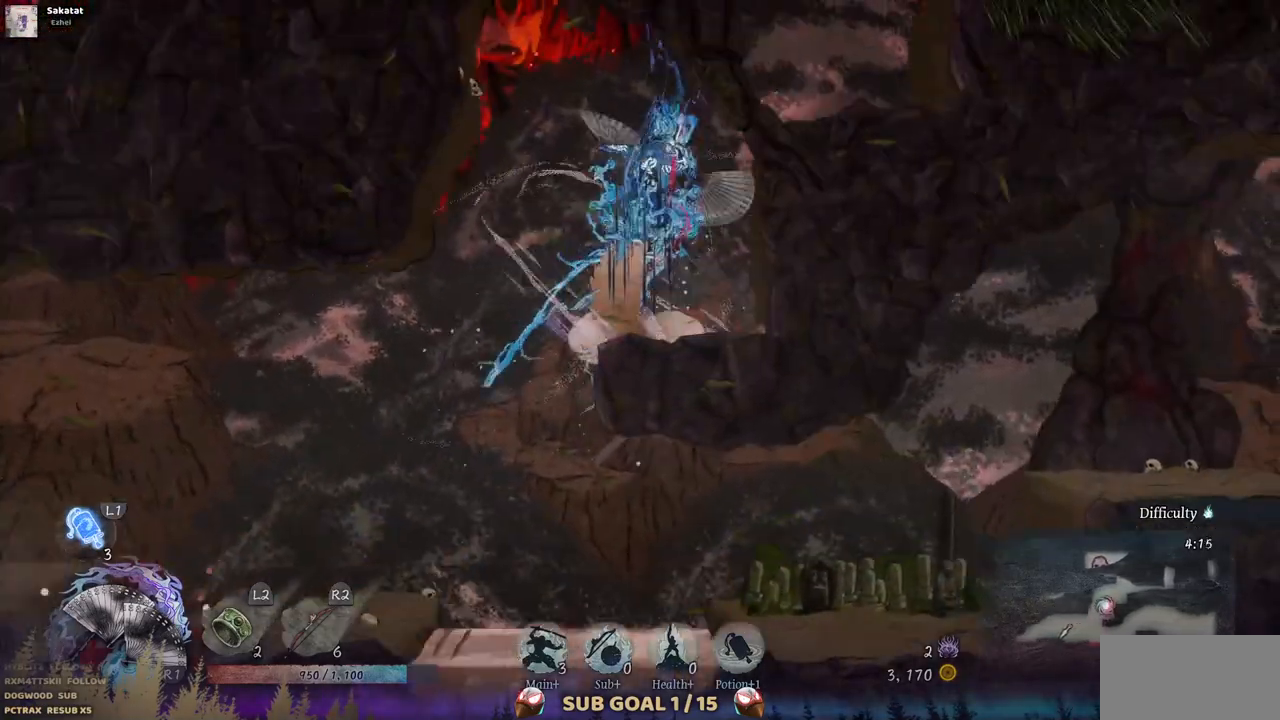
{"dt_ms": 500, "buttons": ["DPAD_RIGHT"], "left_stick": "center", "right_stick": "center", "events": [[117, "CROSS", "down"], [267, "CROSS", "up"]]}
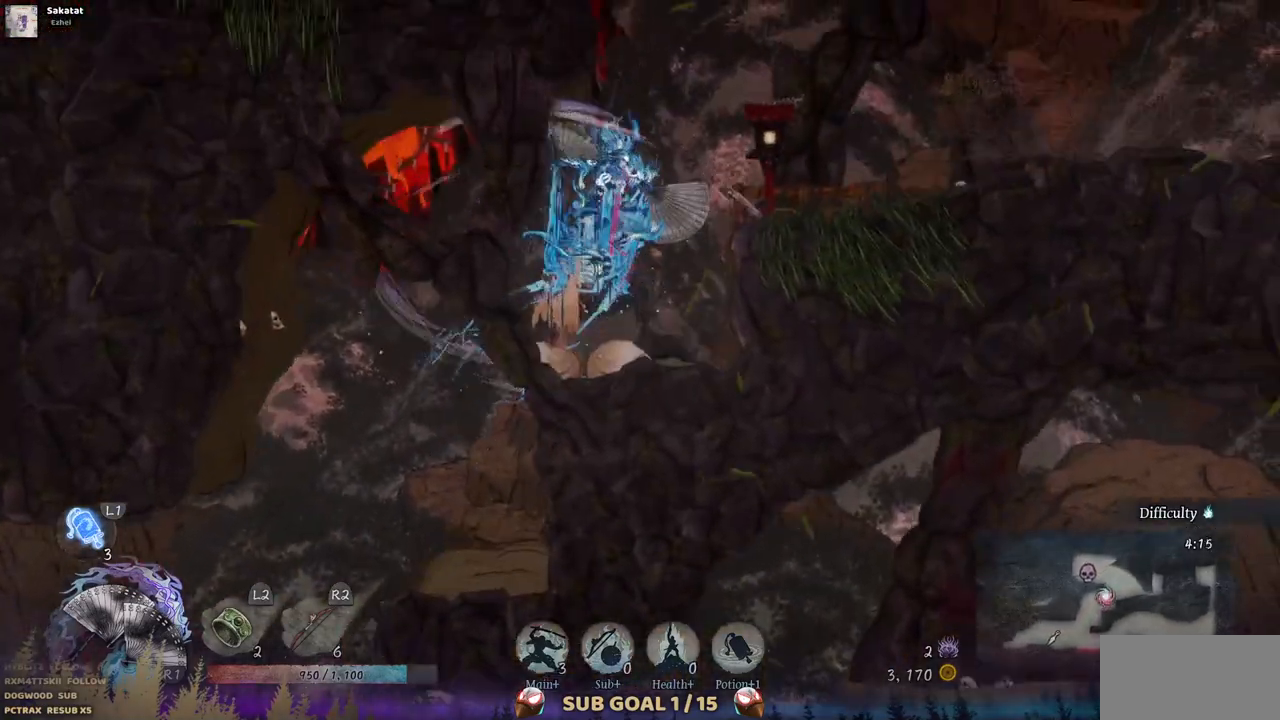
{"dt_ms": 500, "buttons": ["DPAD_RIGHT"], "left_stick": "center", "right_stick": "center", "events": [[300, "CROSS", "down"], [450, "CROSS", "up"]]}
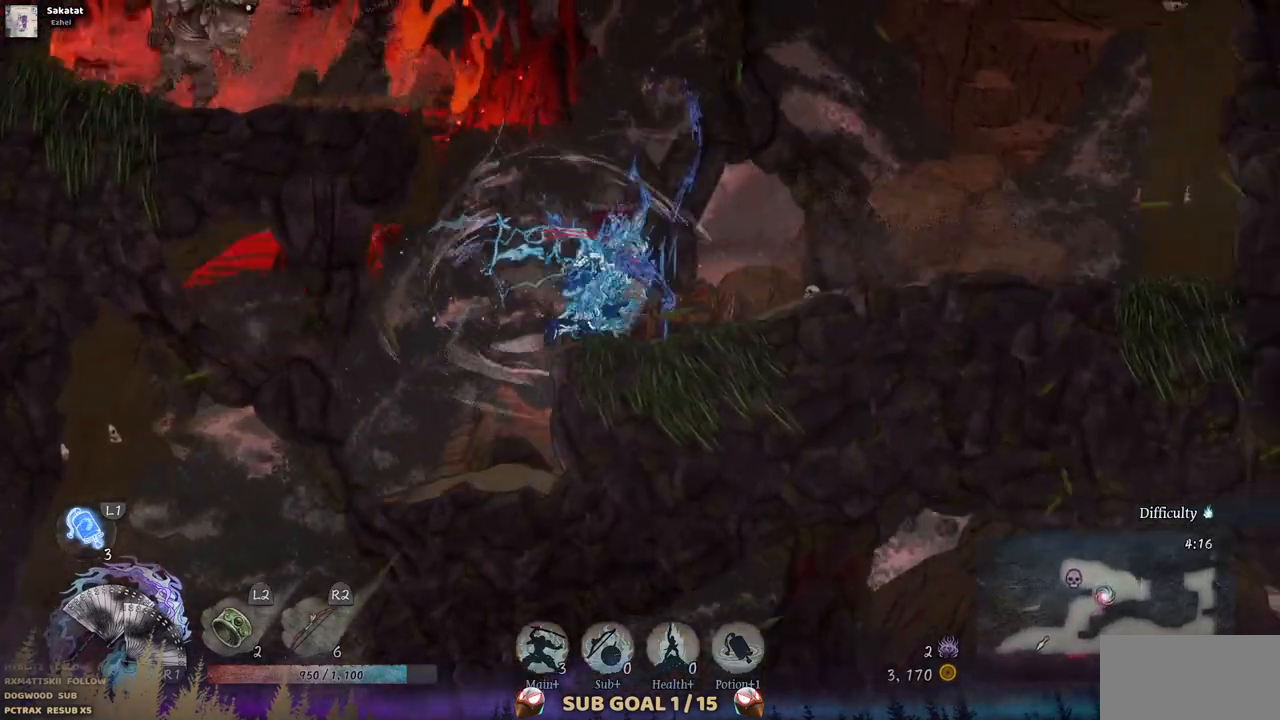
{"dt_ms": 500, "buttons": ["DPAD_LEFT"], "left_stick": "center", "right_stick": "center", "events": [[150, "DPAD_RIGHT", "up"], [367, "DPAD_LEFT", "down"]]}
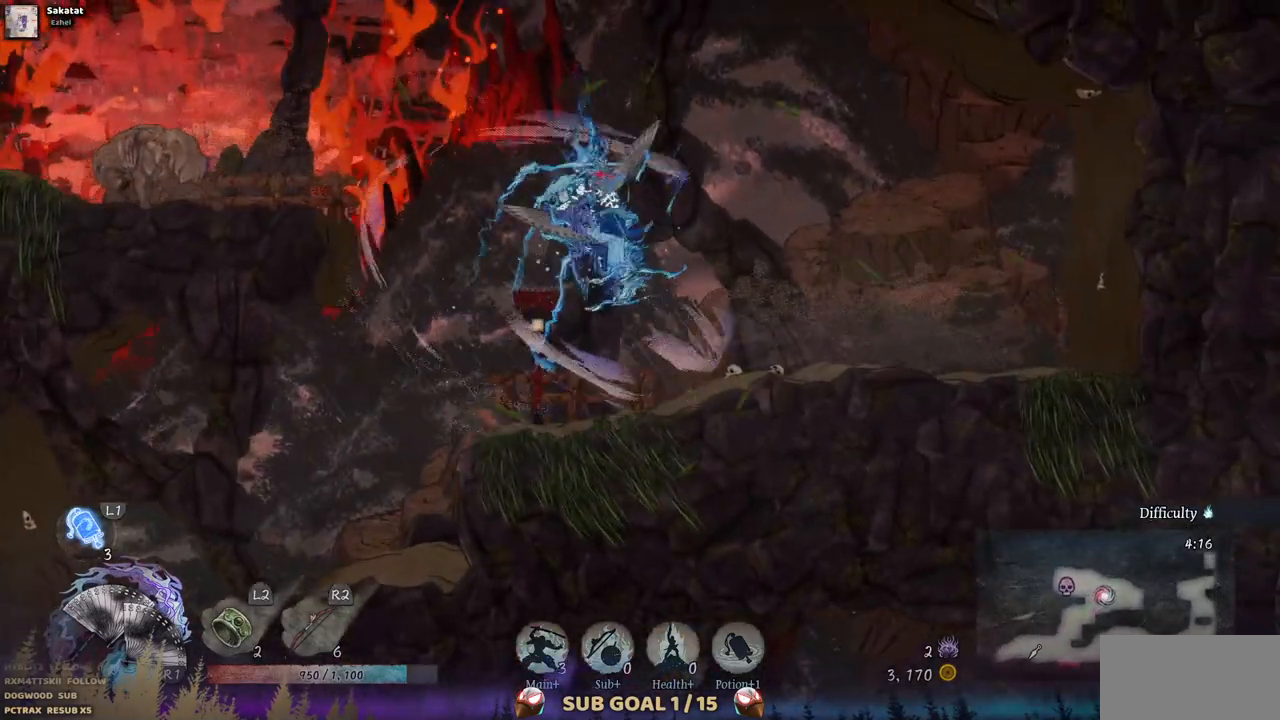
{"dt_ms": 500, "buttons": [], "left_stick": "center", "right_stick": "center", "events": [[283, "DPAD_LEFT", "up"]]}
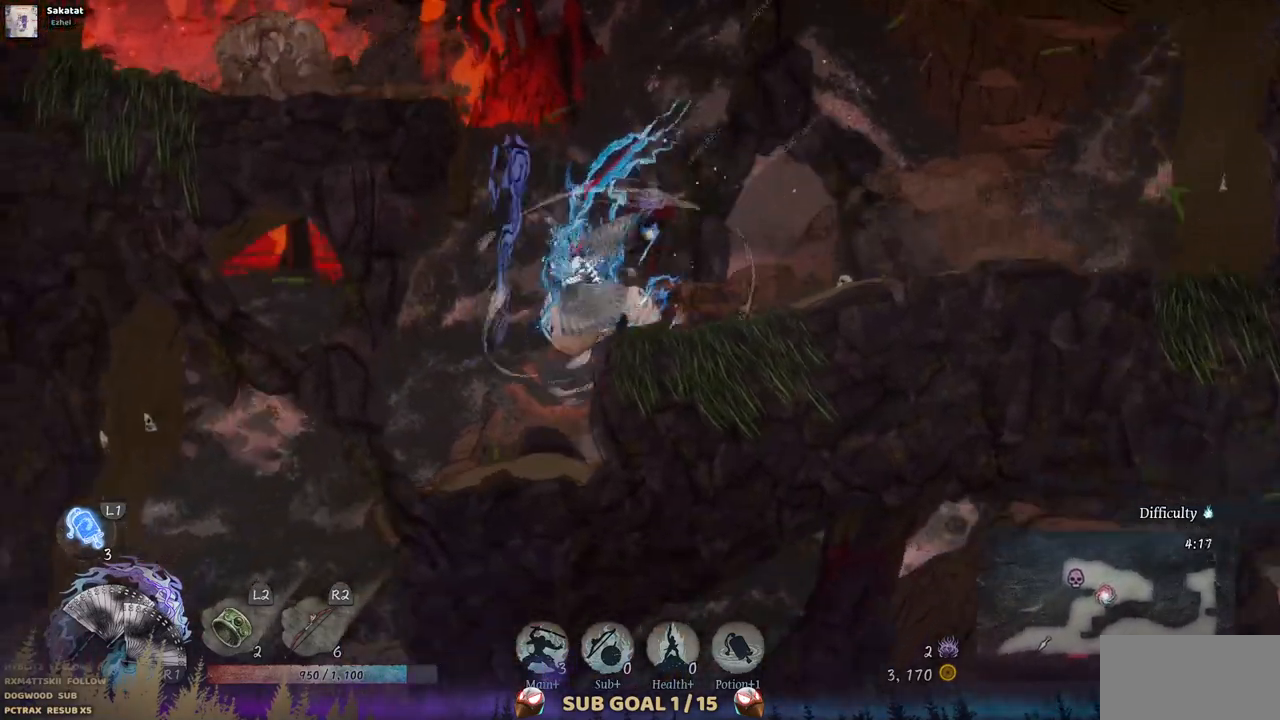
{"dt_ms": 500, "buttons": ["CROSS", "DPAD_LEFT"], "left_stick": "center", "right_stick": "center", "events": [[67, "CROSS", "down"], [267, "DPAD_LEFT", "down"], [300, "CROSS", "up"], [417, "CROSS", "down"]]}
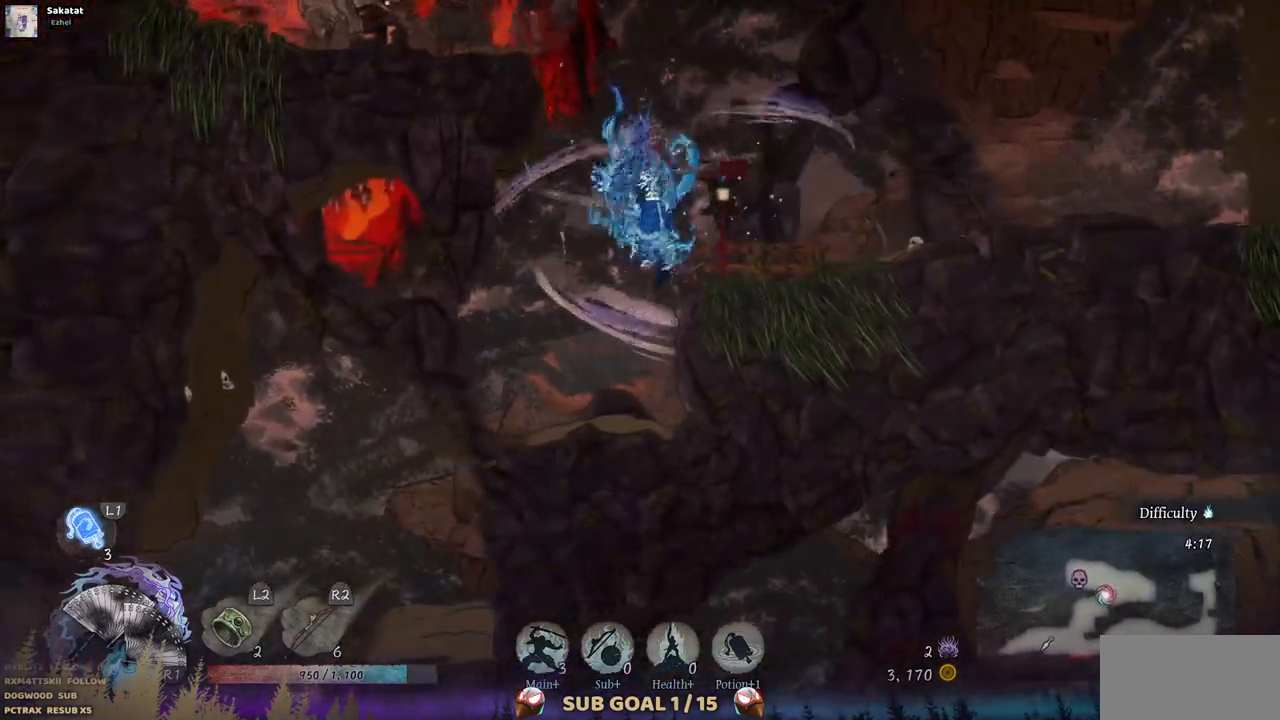
{"dt_ms": 500, "buttons": [], "left_stick": "center", "right_stick": "center", "events": [[150, "CROSS", "up"], [400, "DPAD_LEFT", "up"]]}
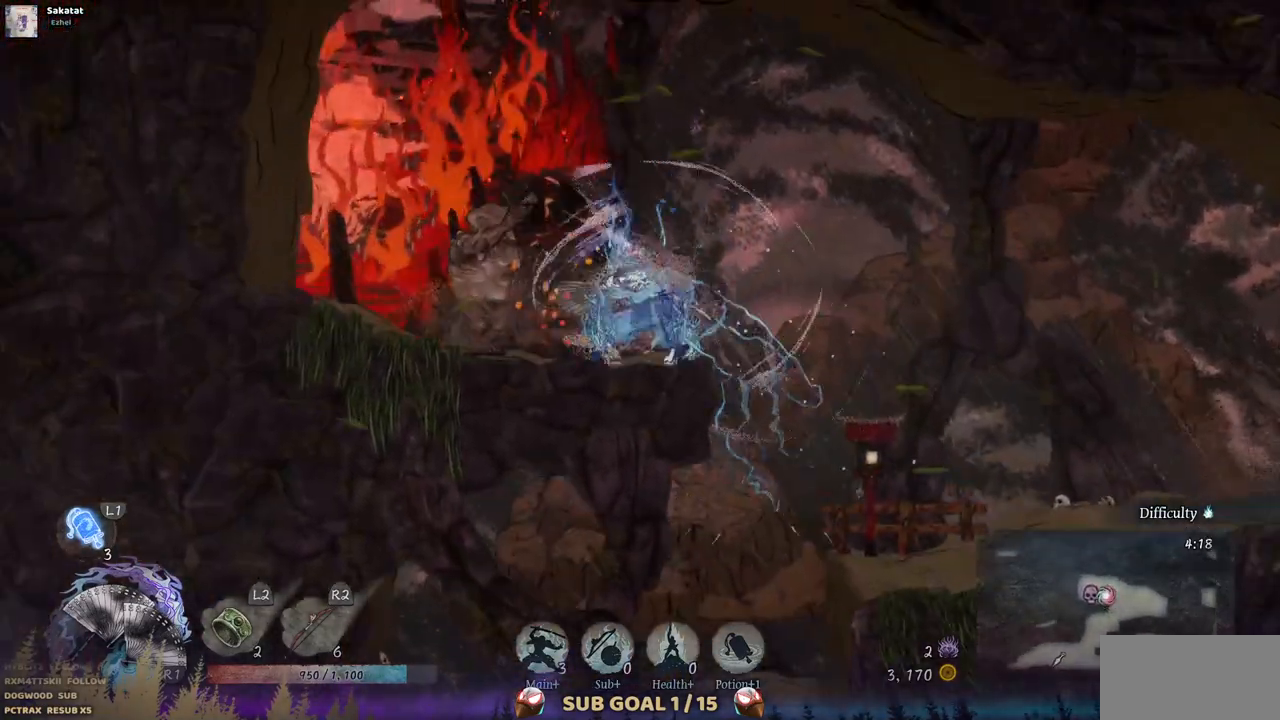
{"dt_ms": 500, "buttons": ["L2"], "left_stick": "center", "right_stick": "center", "events": [[17, "L2", "down"], [217, "L2", "up"], [233, "L2", "down"]]}
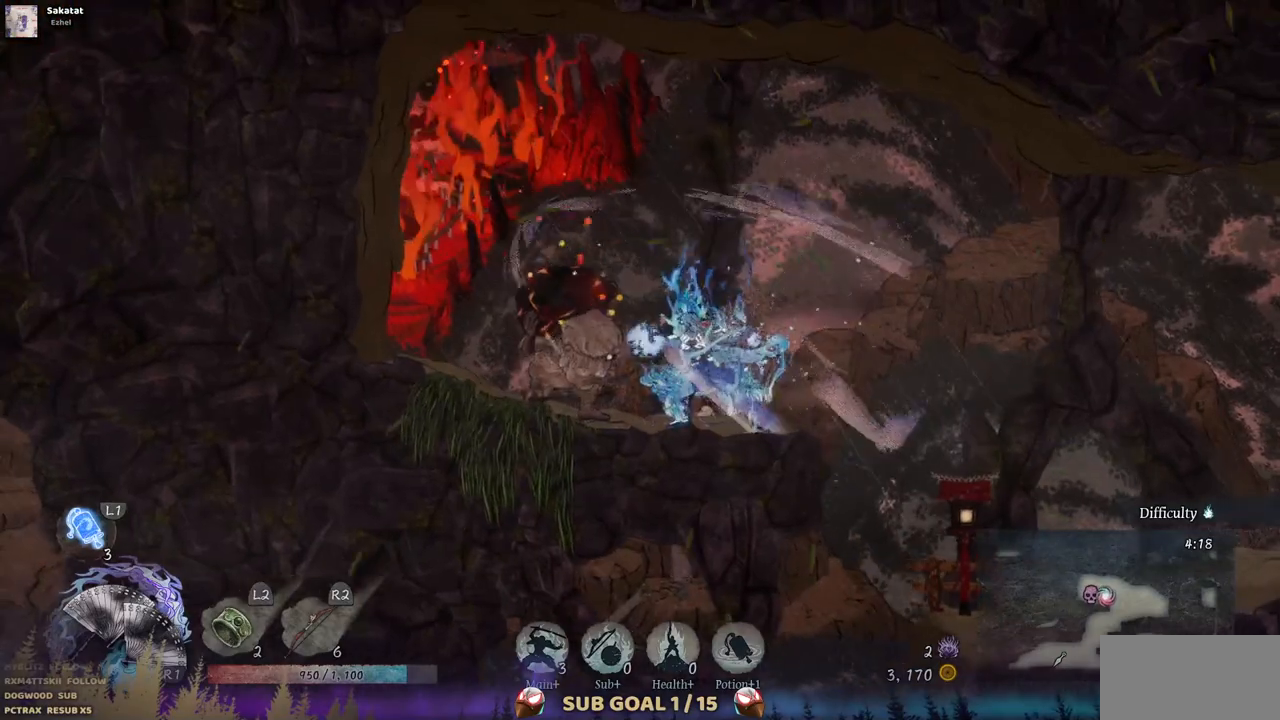
{"dt_ms": 500, "buttons": ["L2"], "left_stick": "center", "right_stick": "center", "events": [[133, "L2", "up"], [183, "L2", "down"], [333, "L2", "up"], [400, "L2", "down"]]}
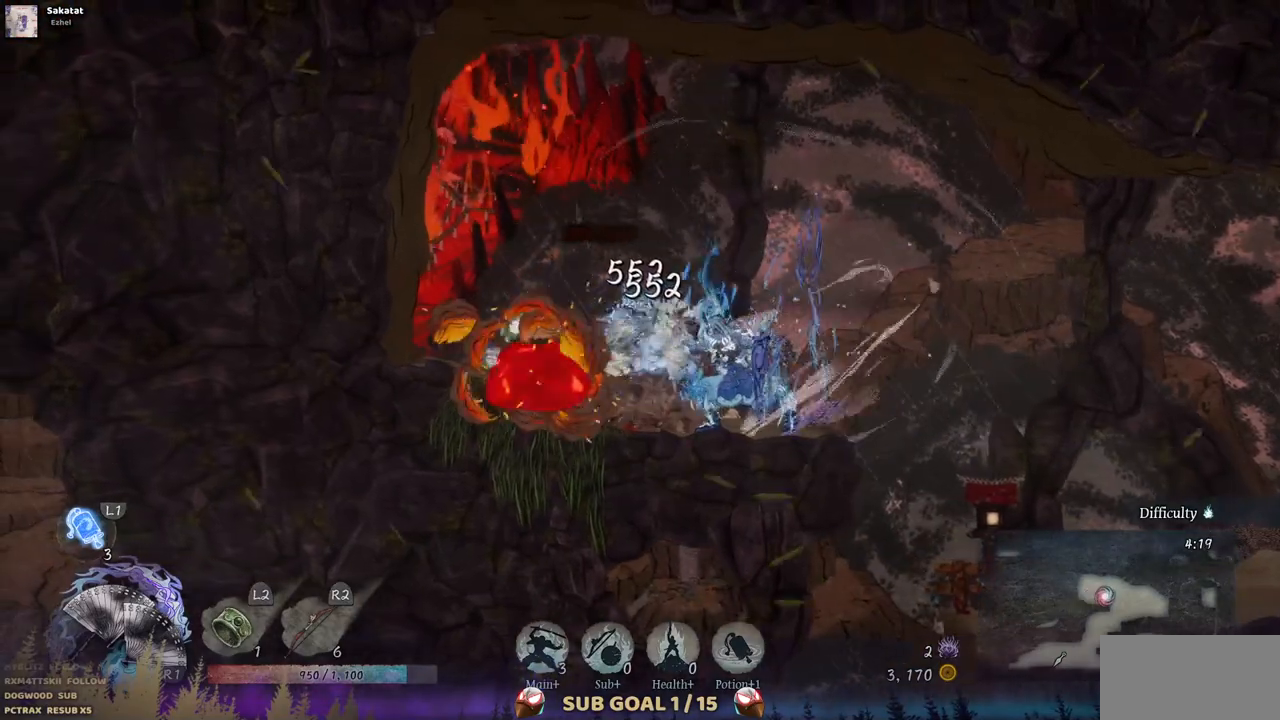
{"dt_ms": 500, "buttons": ["DPAD_RIGHT"], "left_stick": "center", "right_stick": "center", "events": [[33, "L2", "up"], [117, "L2", "down"], [233, "L2", "up"], [433, "DPAD_RIGHT", "down"]]}
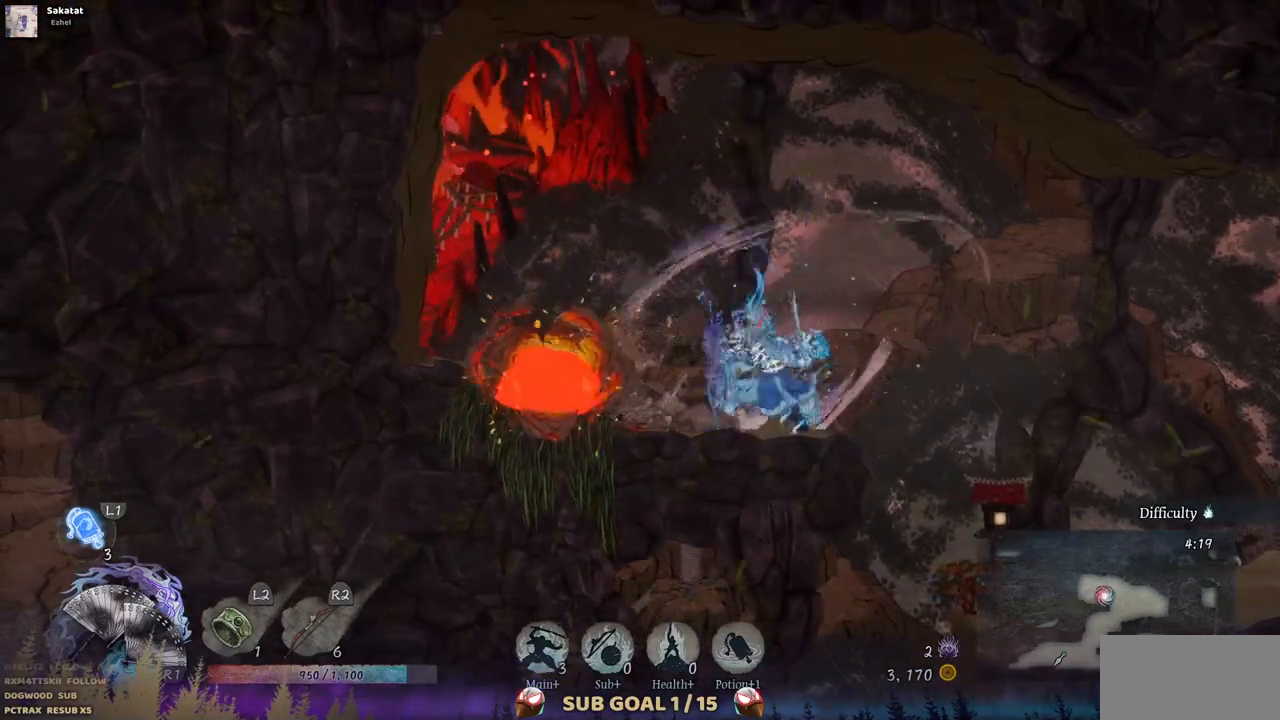
{"dt_ms": 1000, "buttons": ["CIRCLE"], "left_stick": "center", "right_stick": "center"}